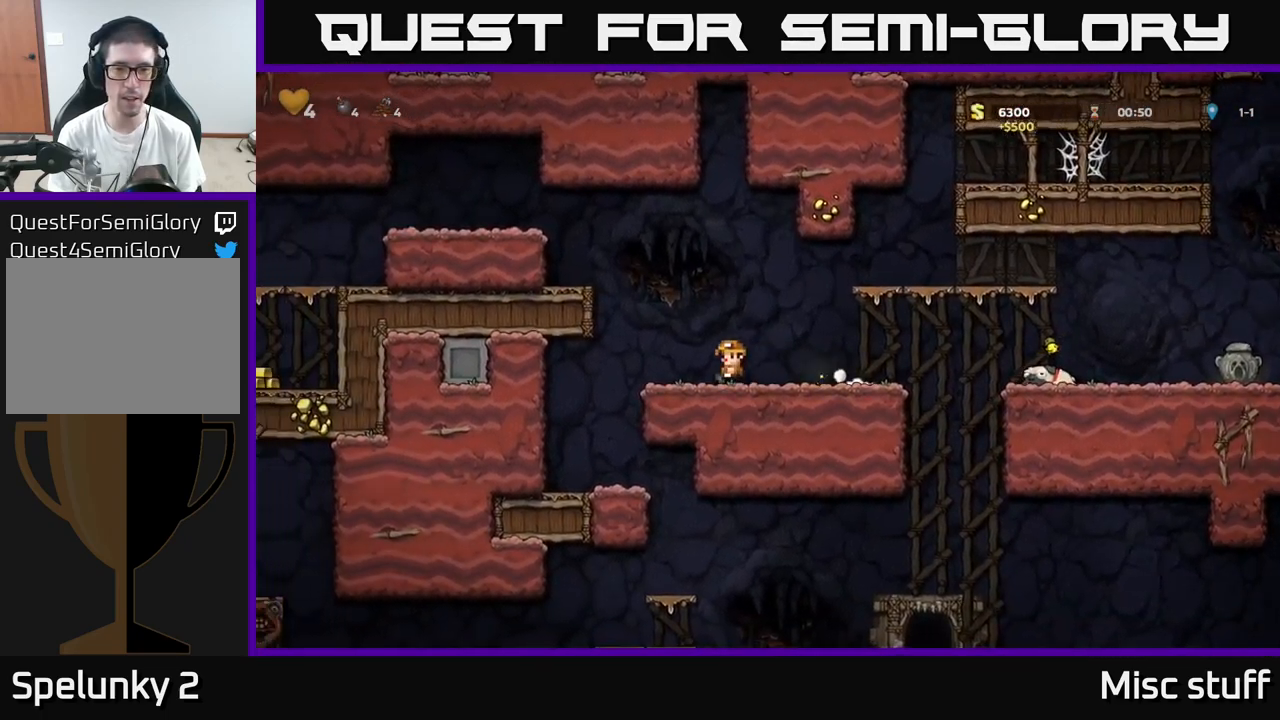
Gameplay with a controller (Xbox layout); each line is a JSON object with the inputs held at the frame after it. "events" lists button and stick changes between this image and that frame as [ms after this image, input, new state], when the widget could be followed in between. Not read: right_stick.
{"buttons": ["DPAD_LEFT"], "left_stick": "center", "events": [[67, "A", "down"], [284, "A", "up"], [384, "A", "down"], [500, "A", "up"]]}
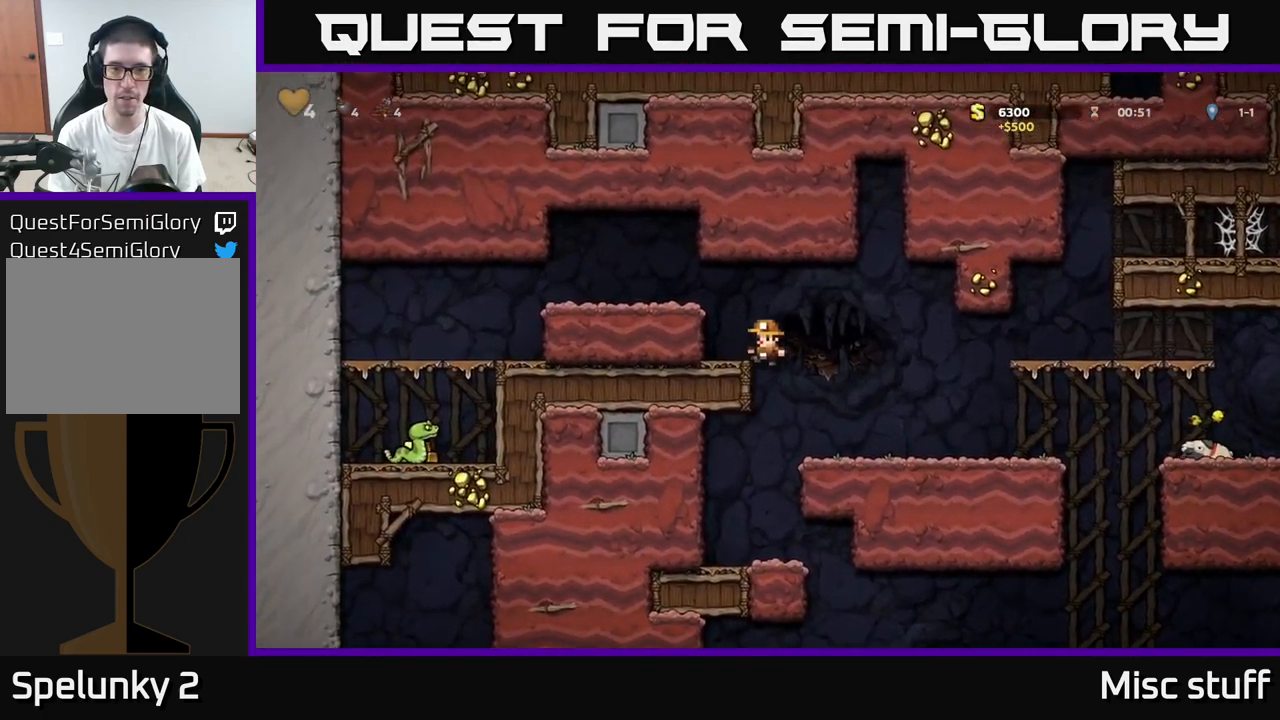
{"buttons": ["DPAD_LEFT"], "left_stick": "center", "events": [[184, "A", "down"], [317, "A", "up"]]}
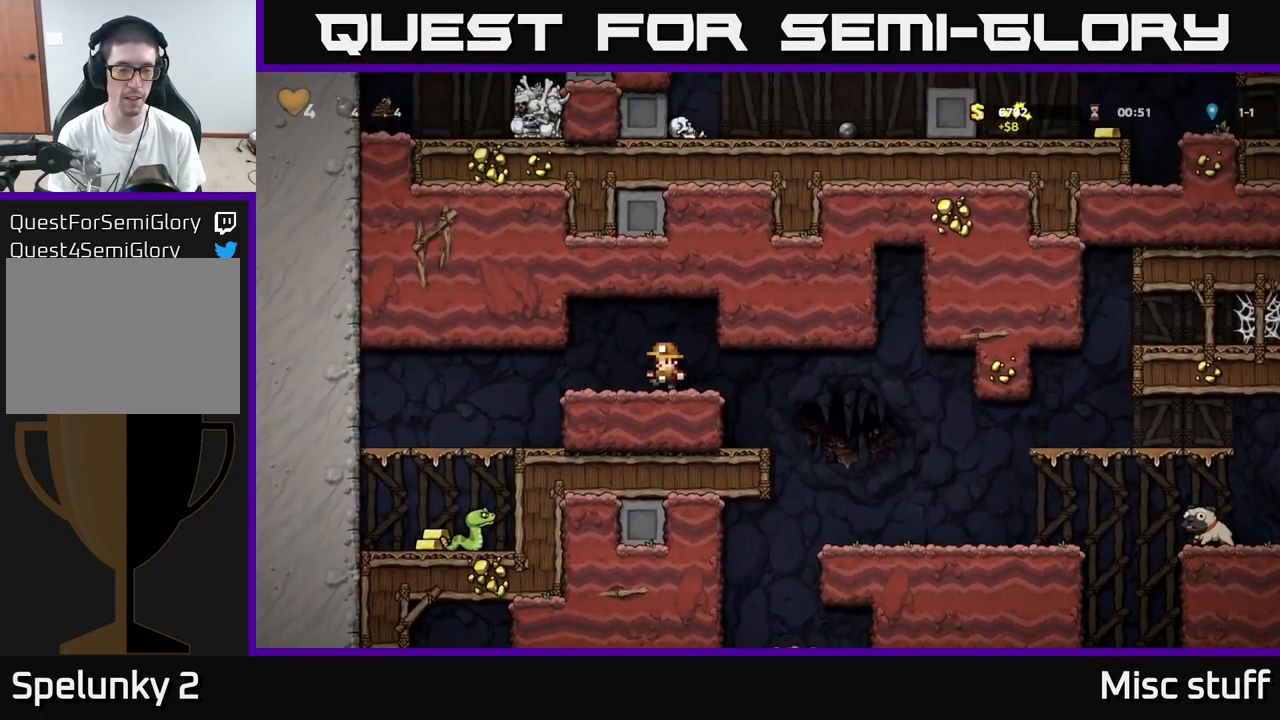
{"buttons": ["DPAD_DOWN"], "left_stick": "center", "events": [[367, "DPAD_LEFT", "up"], [484, "DPAD_DOWN", "down"]]}
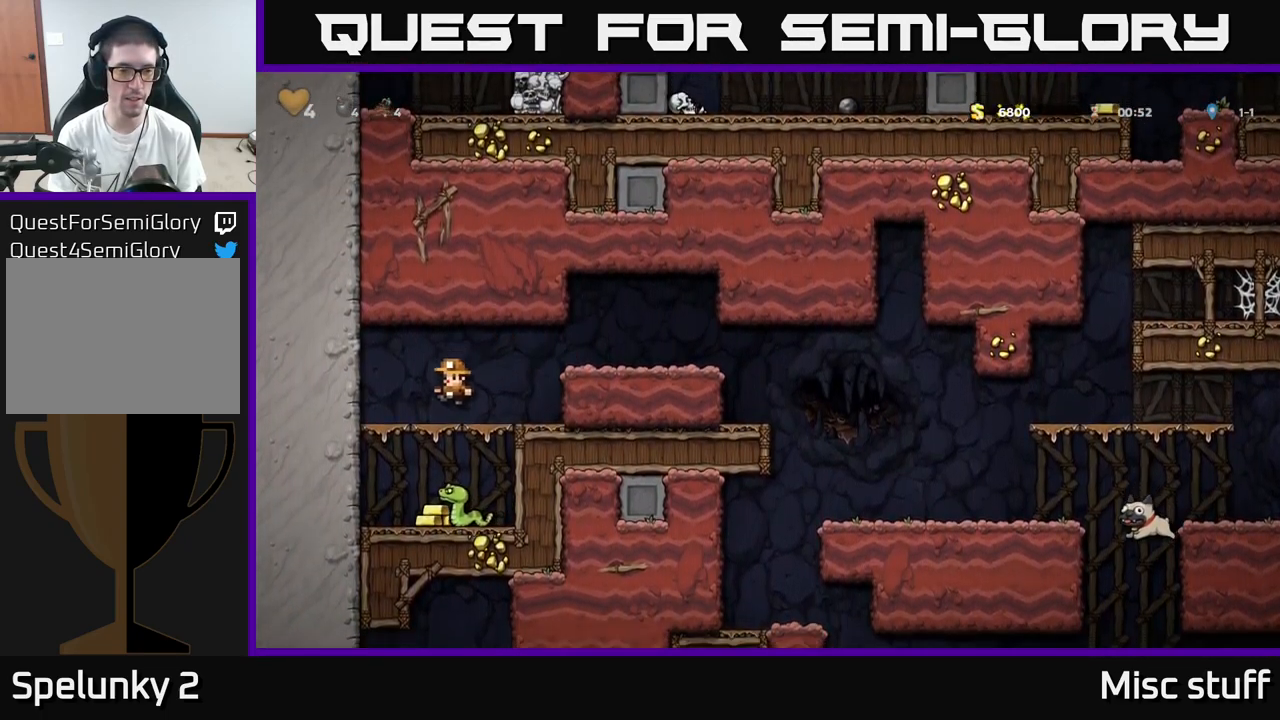
{"buttons": [], "left_stick": "center", "events": [[101, "A", "down"], [184, "A", "up"], [201, "DPAD_DOWN", "up"], [251, "DPAD_LEFT", "down"], [334, "DPAD_LEFT", "up"]]}
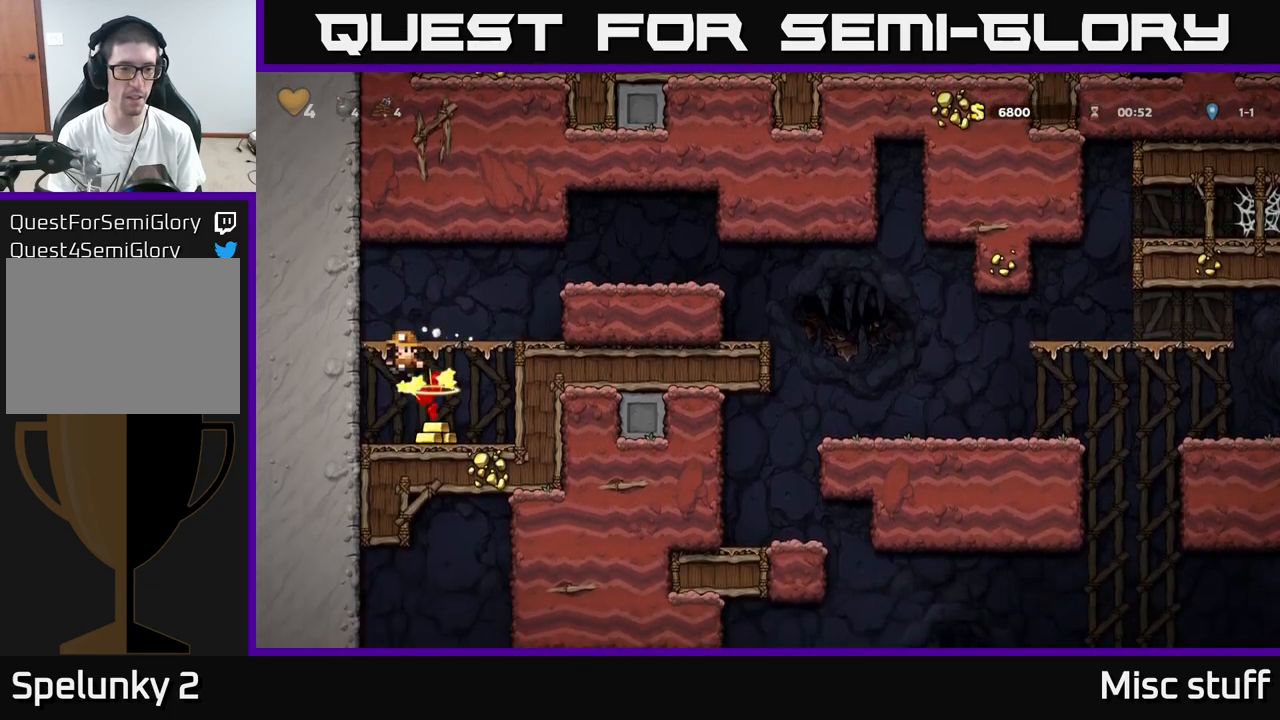
{"buttons": [], "left_stick": "center", "events": [[350, "DPAD_DOWN", "down"], [383, "A", "down"], [467, "A", "up"], [500, "DPAD_DOWN", "up"]]}
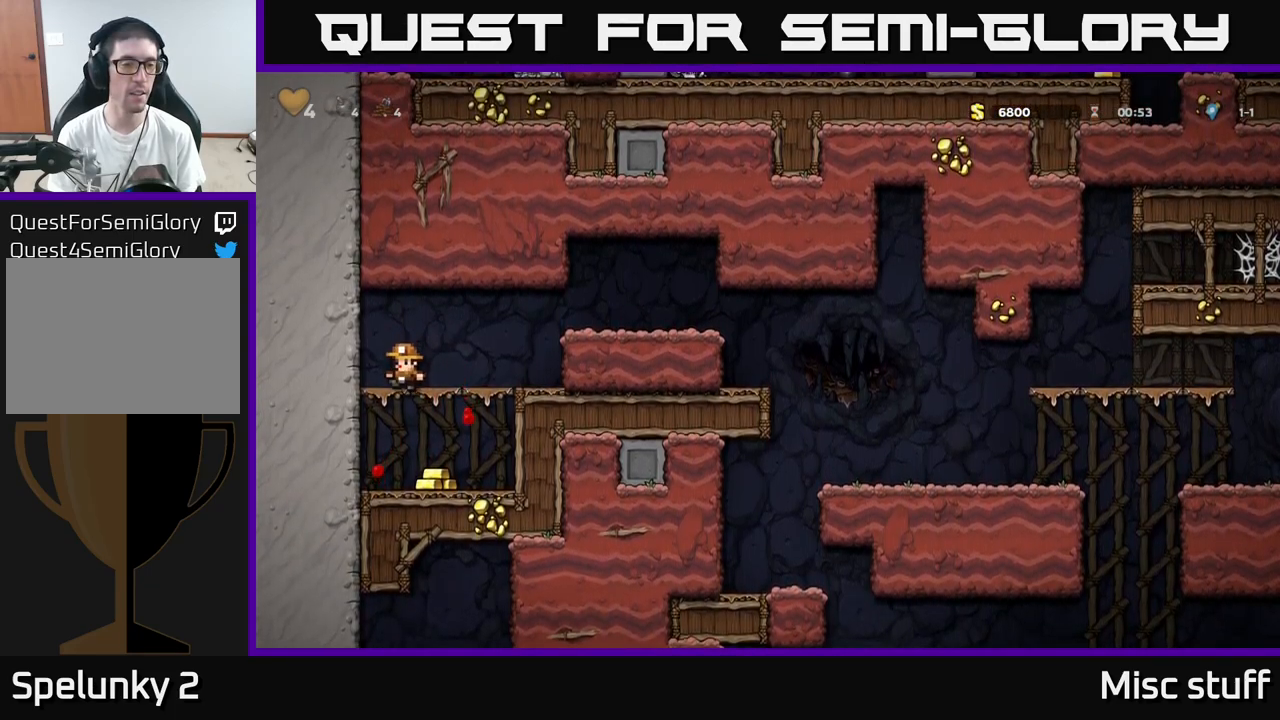
{"buttons": ["DPAD_RIGHT"], "left_stick": "center", "events": [[133, "DPAD_RIGHT", "down"], [250, "DPAD_RIGHT", "up"], [283, "A", "down"], [367, "DPAD_RIGHT", "down"], [483, "A", "up"]]}
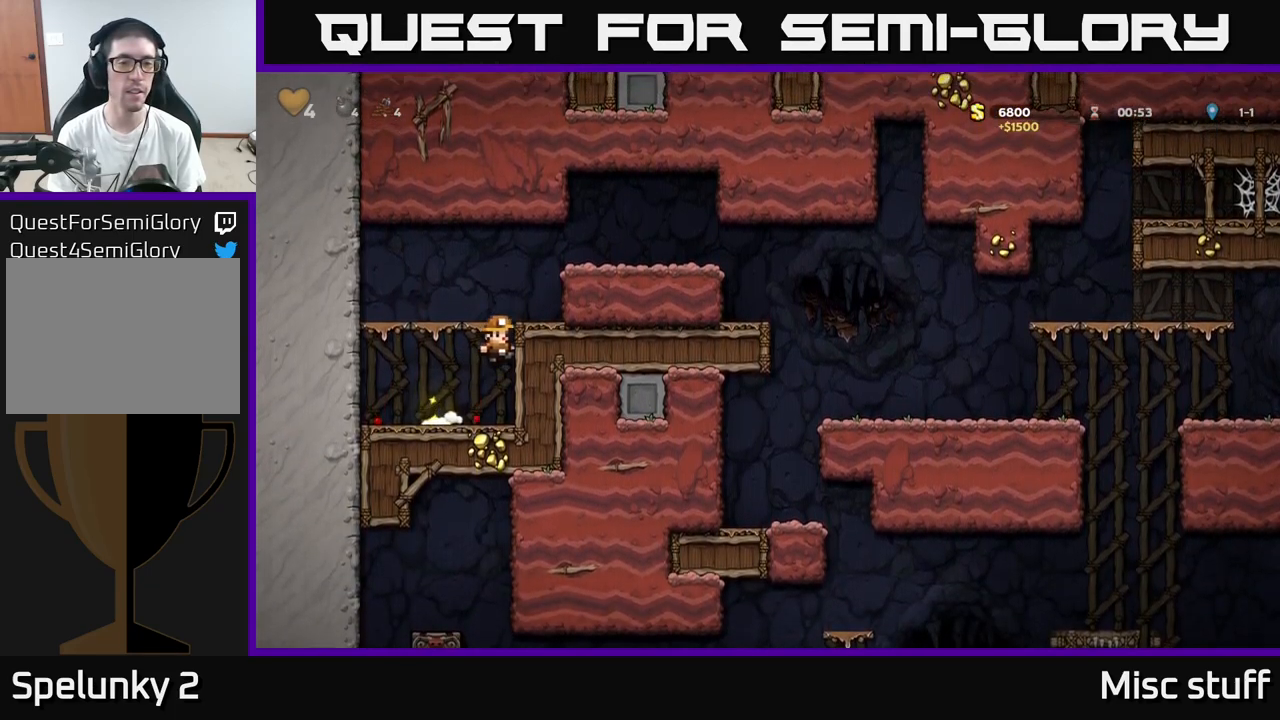
{"buttons": ["A", "DPAD_RIGHT"], "left_stick": "center", "events": [[117, "A", "down"], [233, "A", "up"], [383, "A", "down"]]}
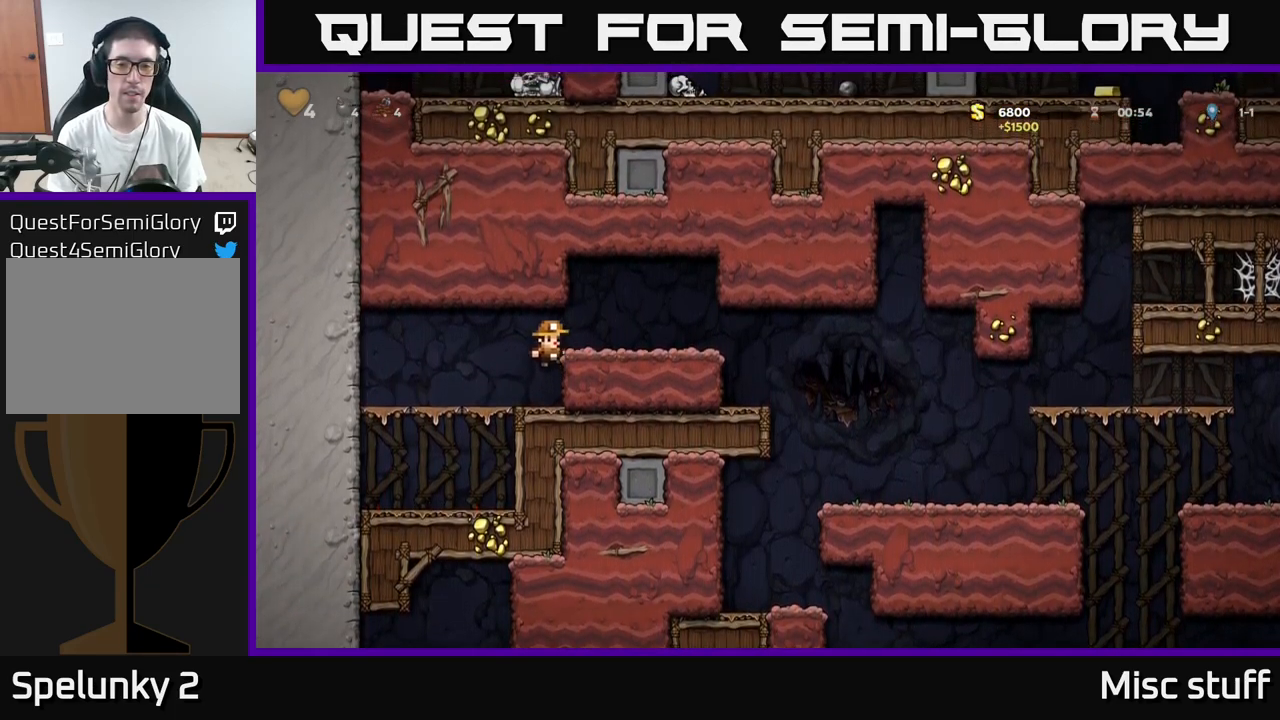
{"buttons": ["DPAD_RIGHT"], "left_stick": "center", "events": [[33, "A", "up"]]}
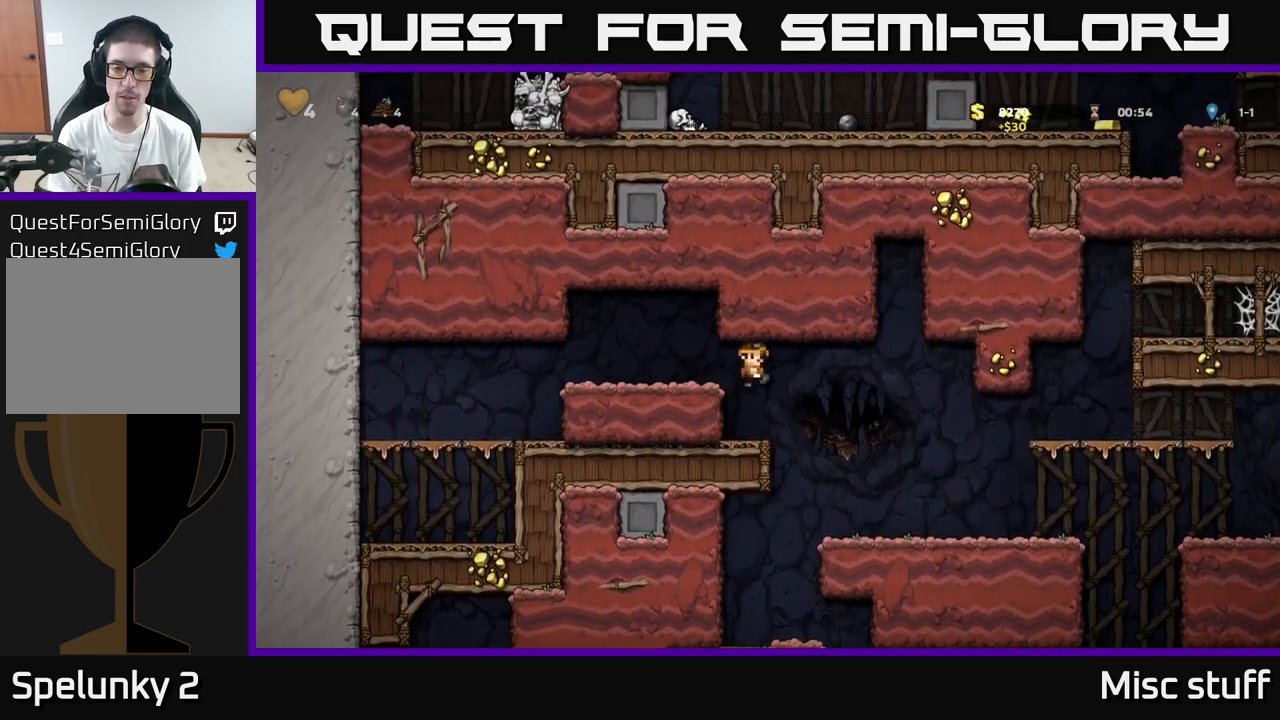
{"buttons": ["DPAD_DOWN"], "left_stick": "center", "events": [[267, "DPAD_RIGHT", "up"], [300, "DPAD_DOWN", "down"]]}
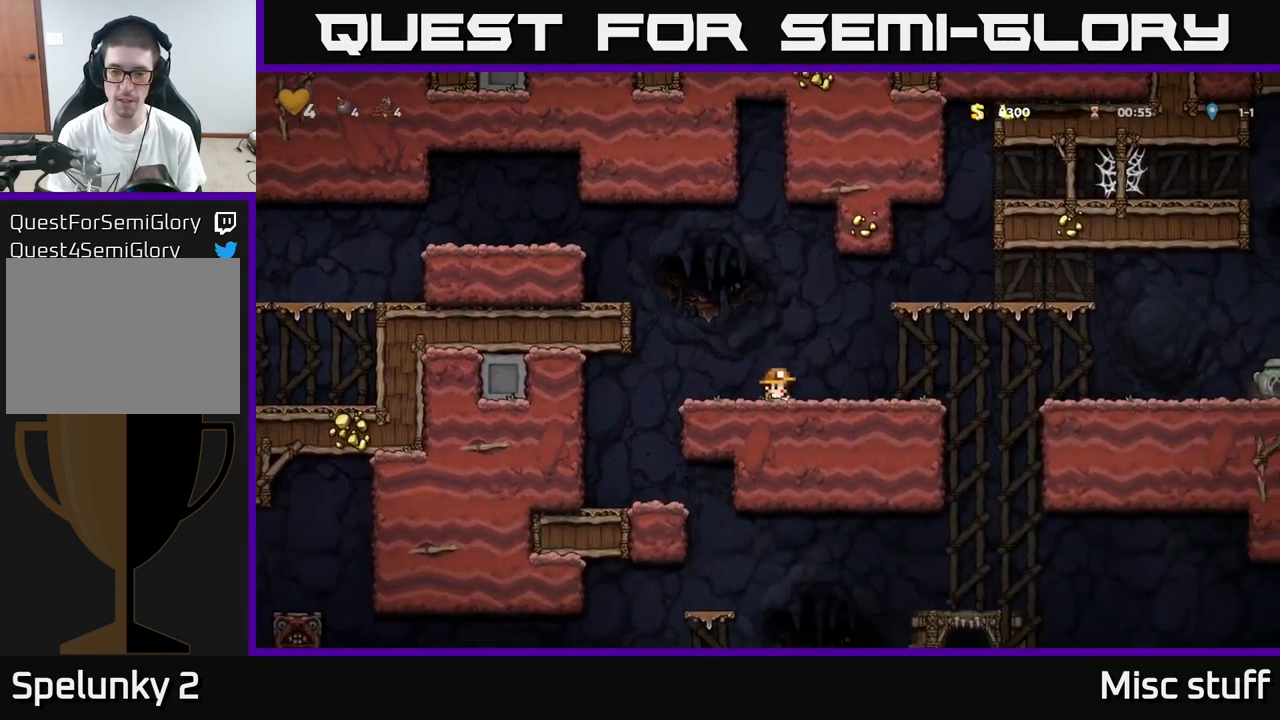
{"buttons": ["DPAD_DOWN"], "left_stick": "center", "events": []}
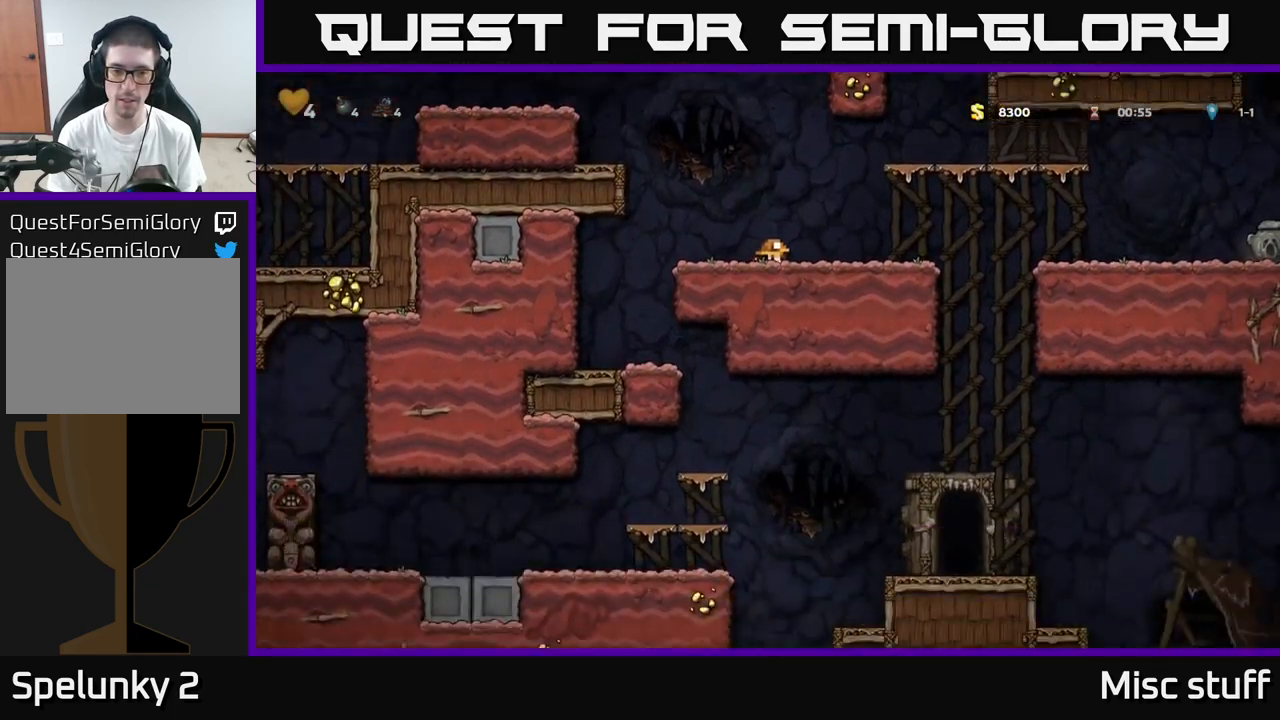
{"buttons": ["DPAD_RIGHT"], "left_stick": "center", "events": [[333, "DPAD_DOWN", "up"], [433, "DPAD_RIGHT", "down"]]}
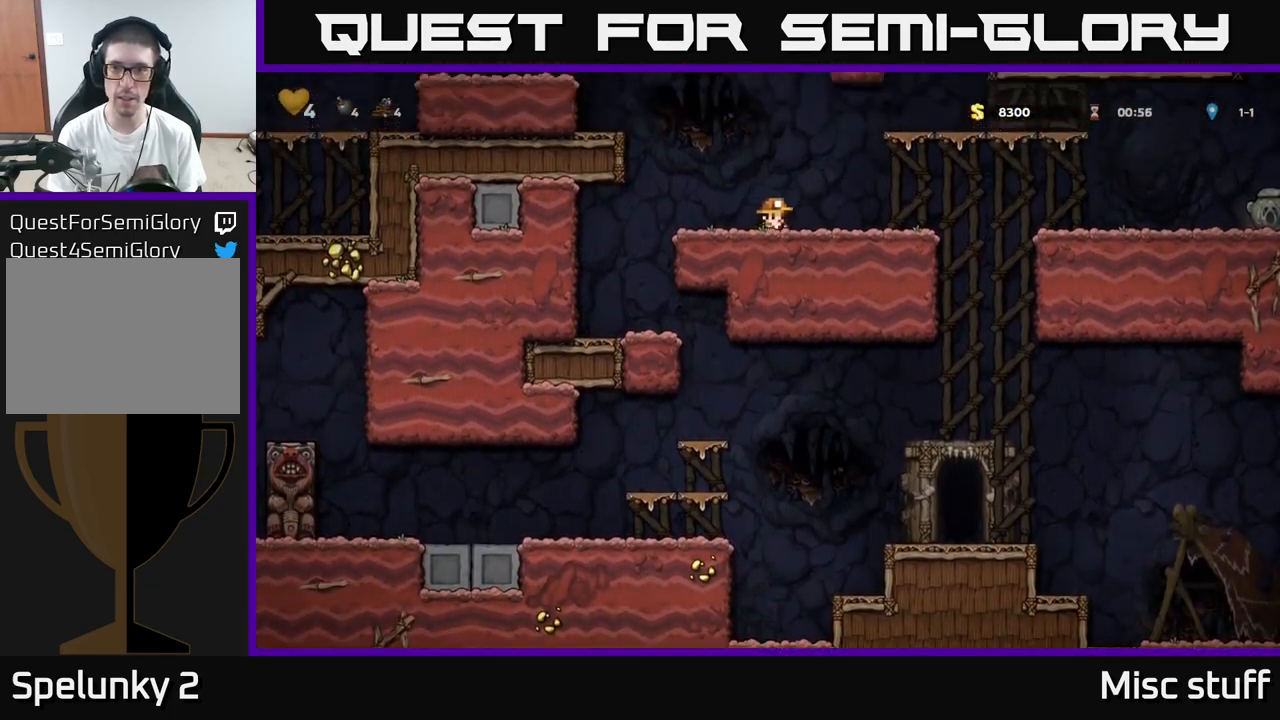
{"buttons": ["DPAD_RIGHT"], "left_stick": "center", "events": [[250, "A", "down"], [367, "A", "up"]]}
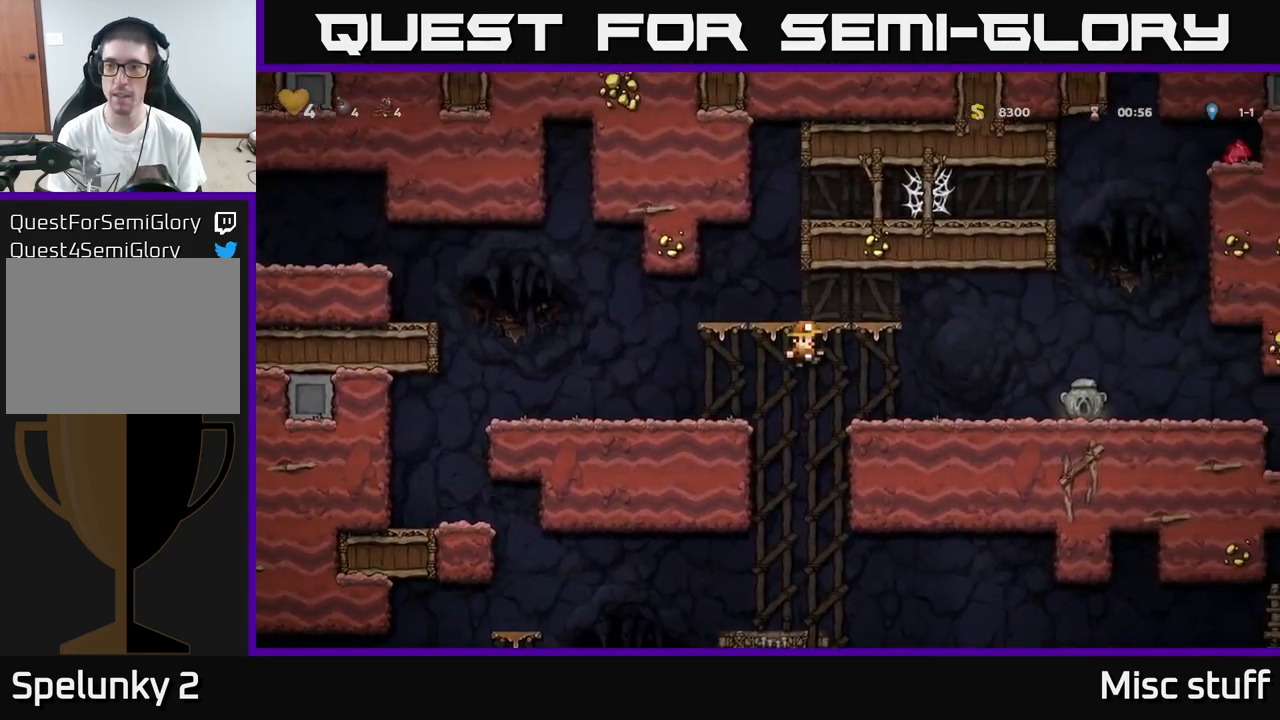
{"buttons": [], "left_stick": "center", "events": [[267, "DPAD_RIGHT", "up"]]}
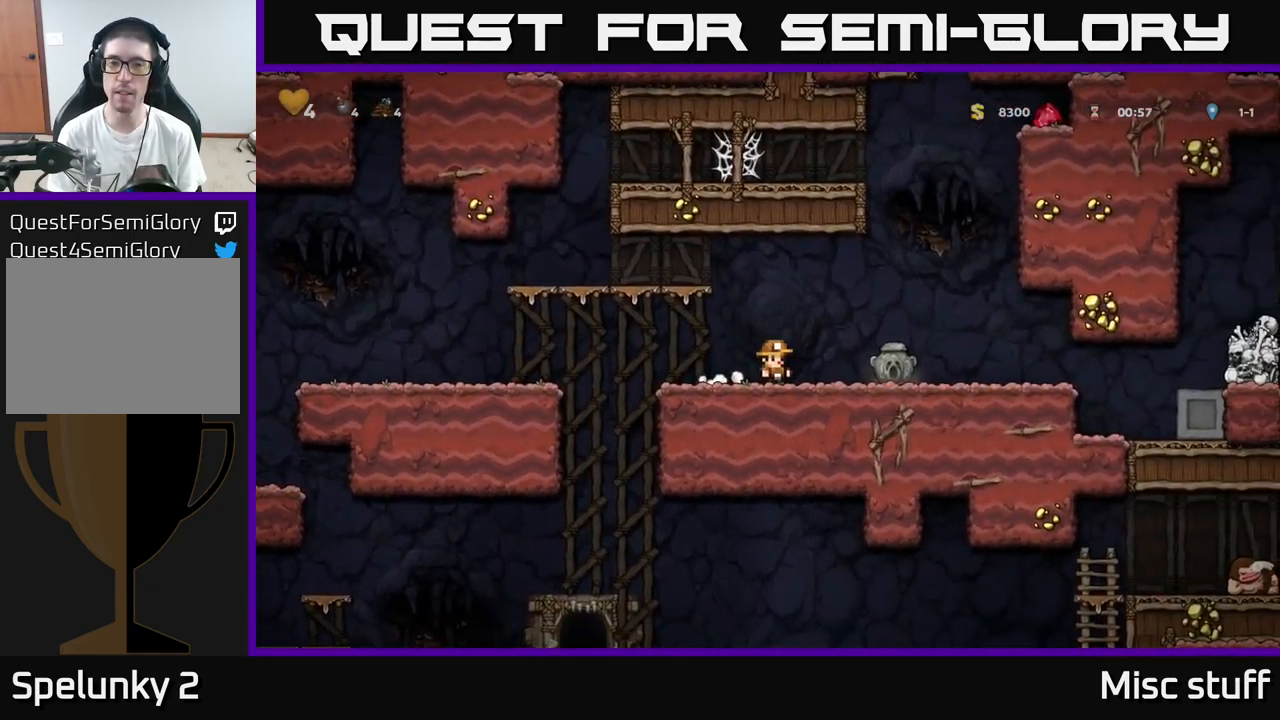
{"buttons": ["A"], "left_stick": "center", "events": [[350, "A", "down"]]}
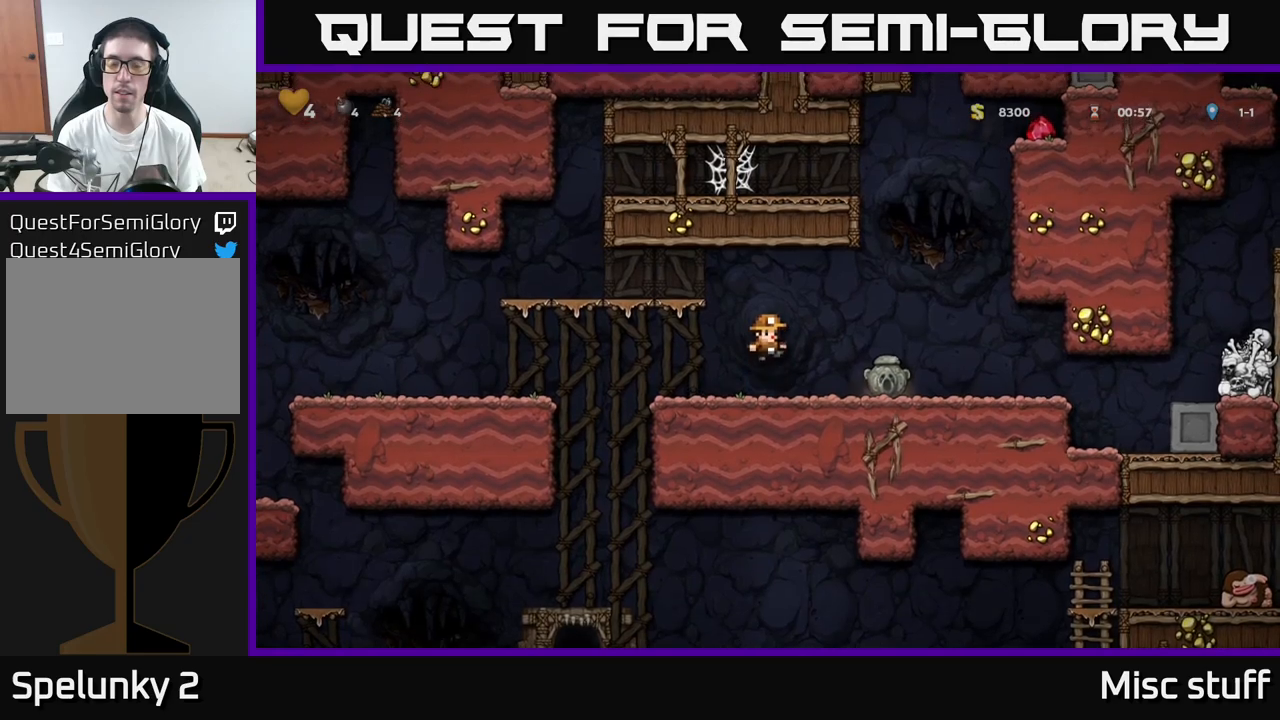
{"buttons": ["A", "DPAD_RIGHT"], "left_stick": "center", "events": [[117, "A", "up"], [367, "DPAD_RIGHT", "down"], [500, "A", "down"]]}
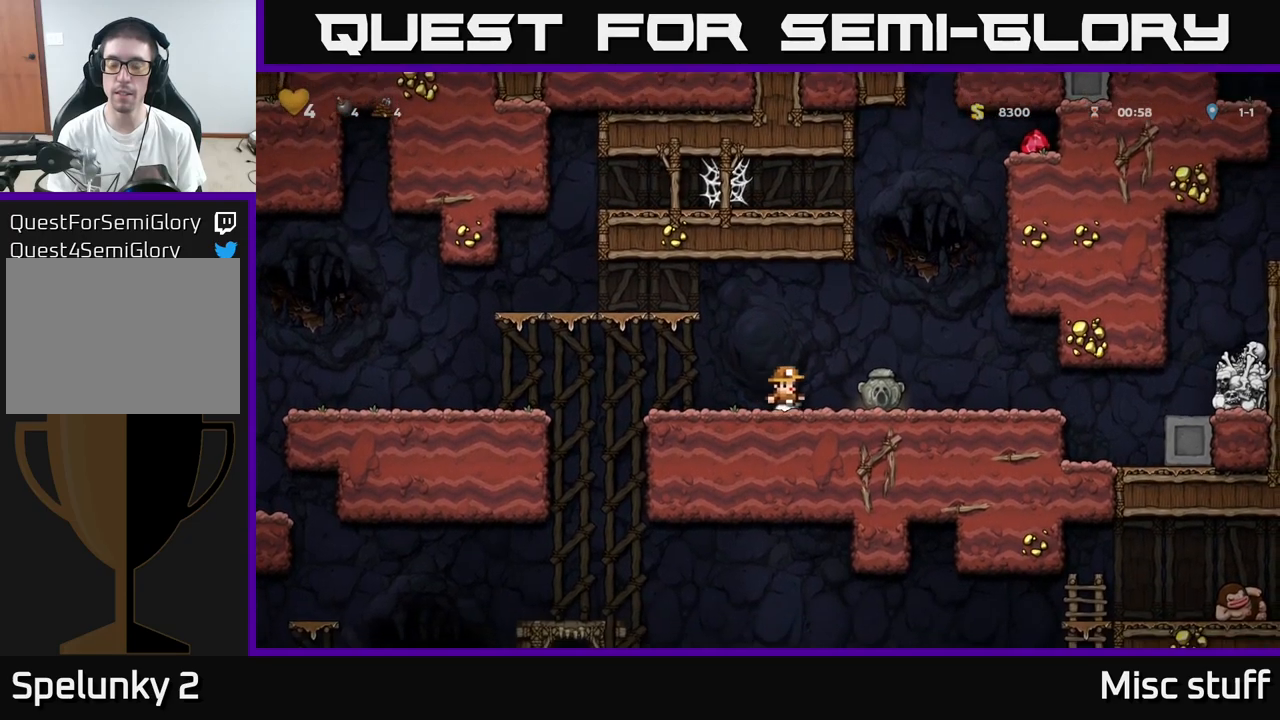
{"buttons": ["DPAD_DOWN"], "left_stick": "center", "events": [[67, "A", "up"], [400, "DPAD_DOWN", "down"], [400, "DPAD_RIGHT", "up"]]}
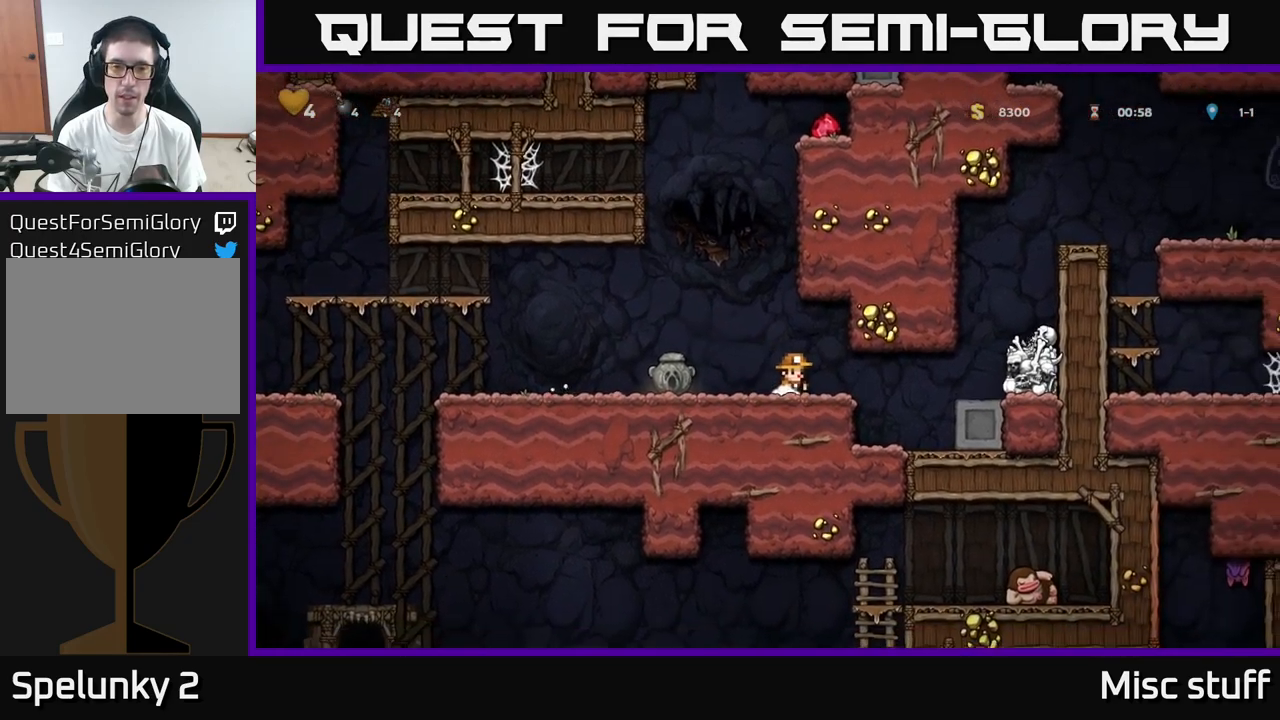
{"buttons": ["DPAD_DOWN"], "left_stick": "center", "events": []}
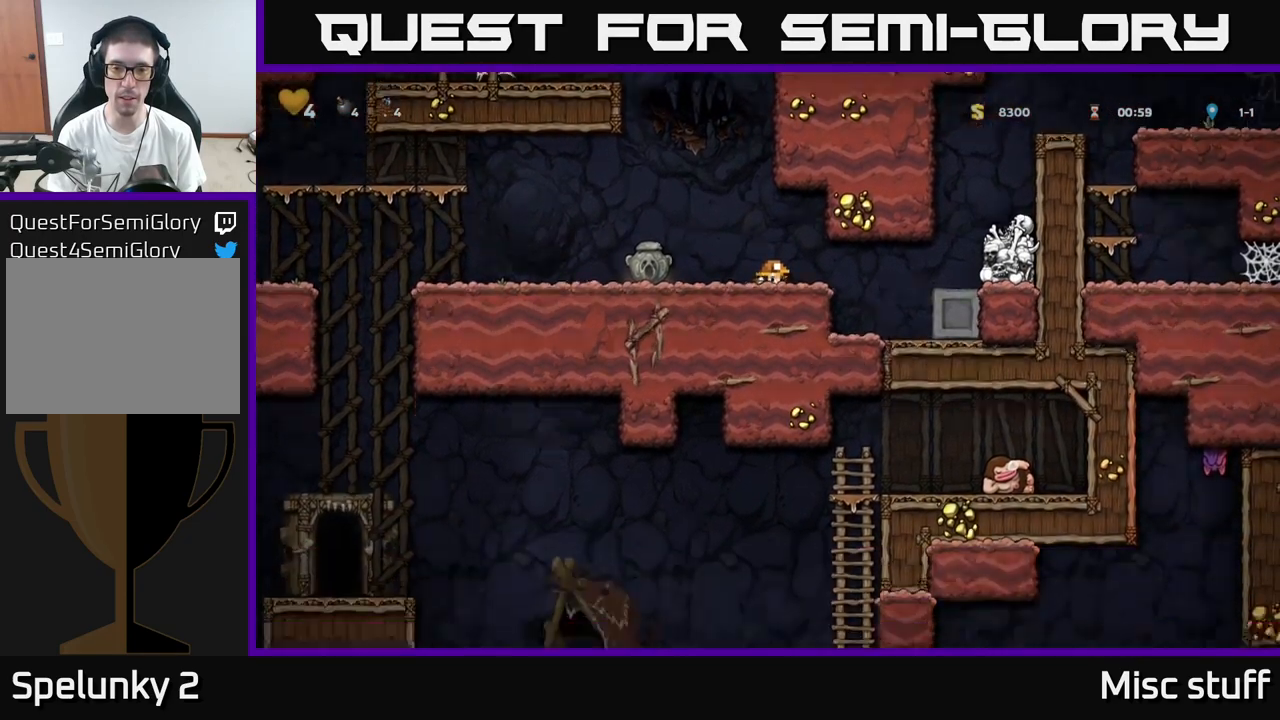
{"buttons": ["DPAD_LEFT"], "left_stick": "center", "events": [[284, "DPAD_DOWN", "up"], [317, "DPAD_LEFT", "down"]]}
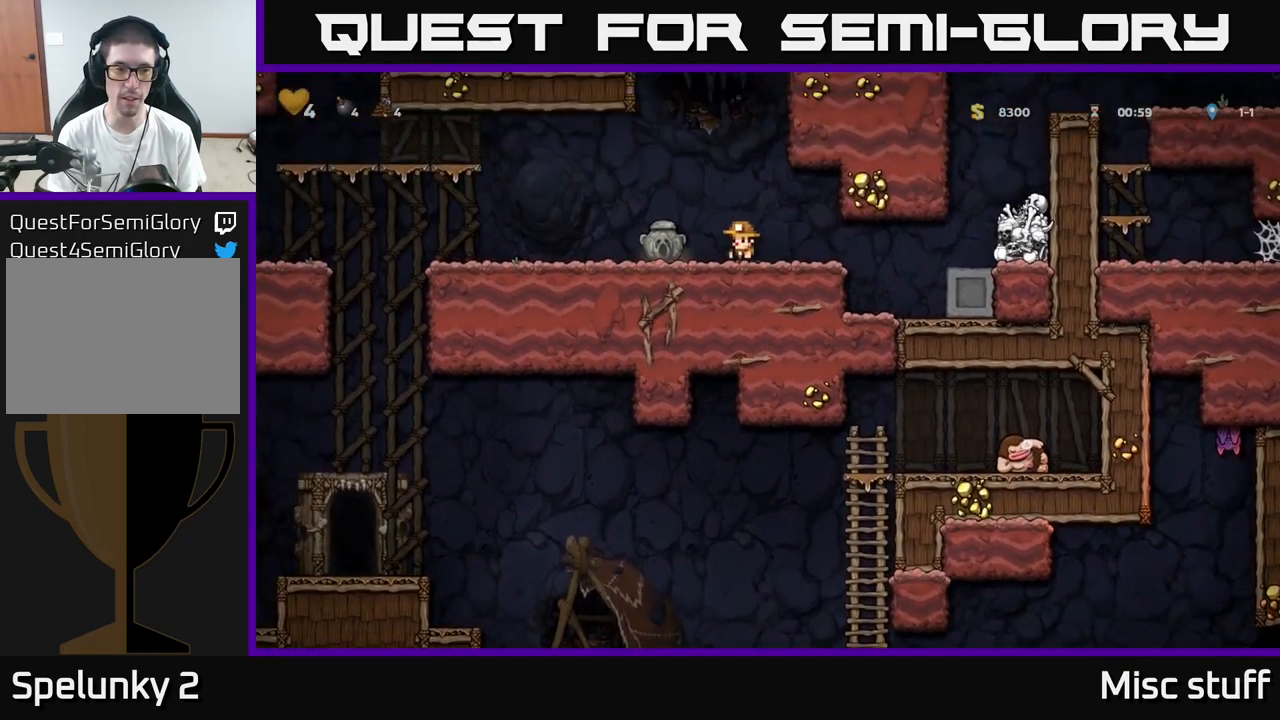
{"buttons": ["DPAD_LEFT"], "left_stick": "center", "events": []}
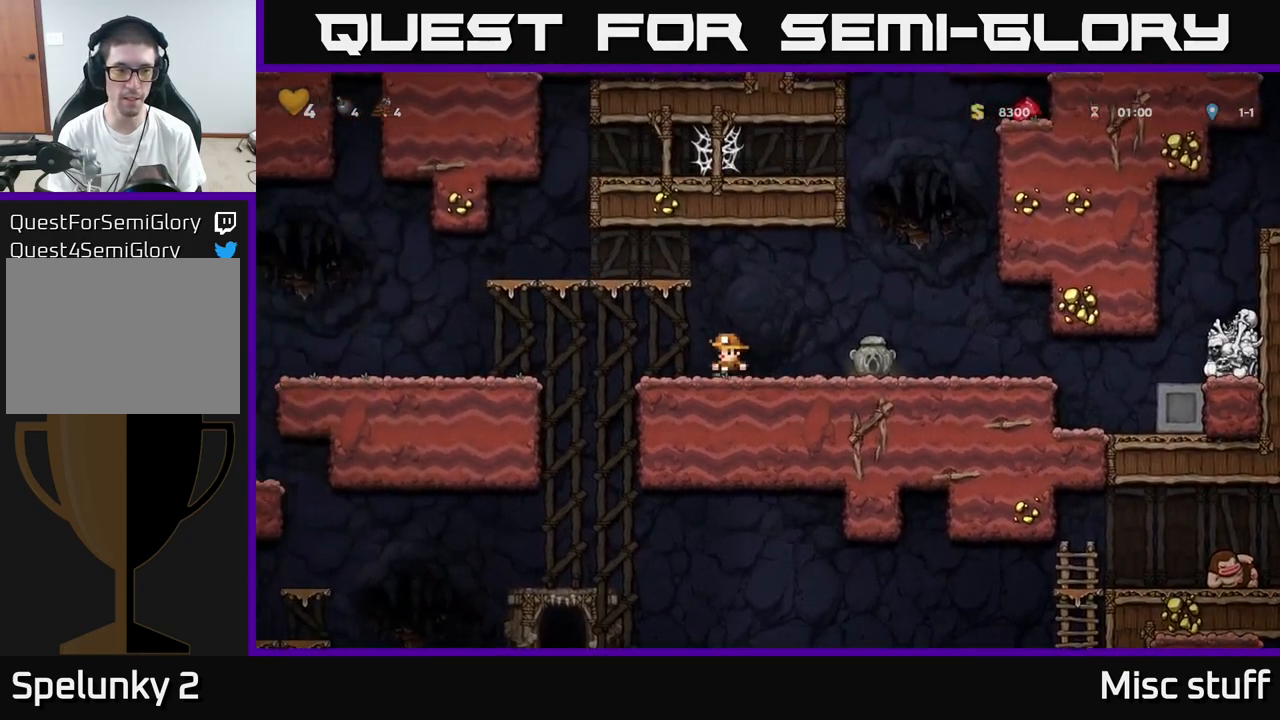
{"buttons": ["A", "DPAD_DOWN", "DPAD_RIGHT"], "left_stick": "center", "events": [[450, "DPAD_DOWN", "down"], [450, "DPAD_LEFT", "up"], [484, "A", "down"], [500, "DPAD_RIGHT", "down"]]}
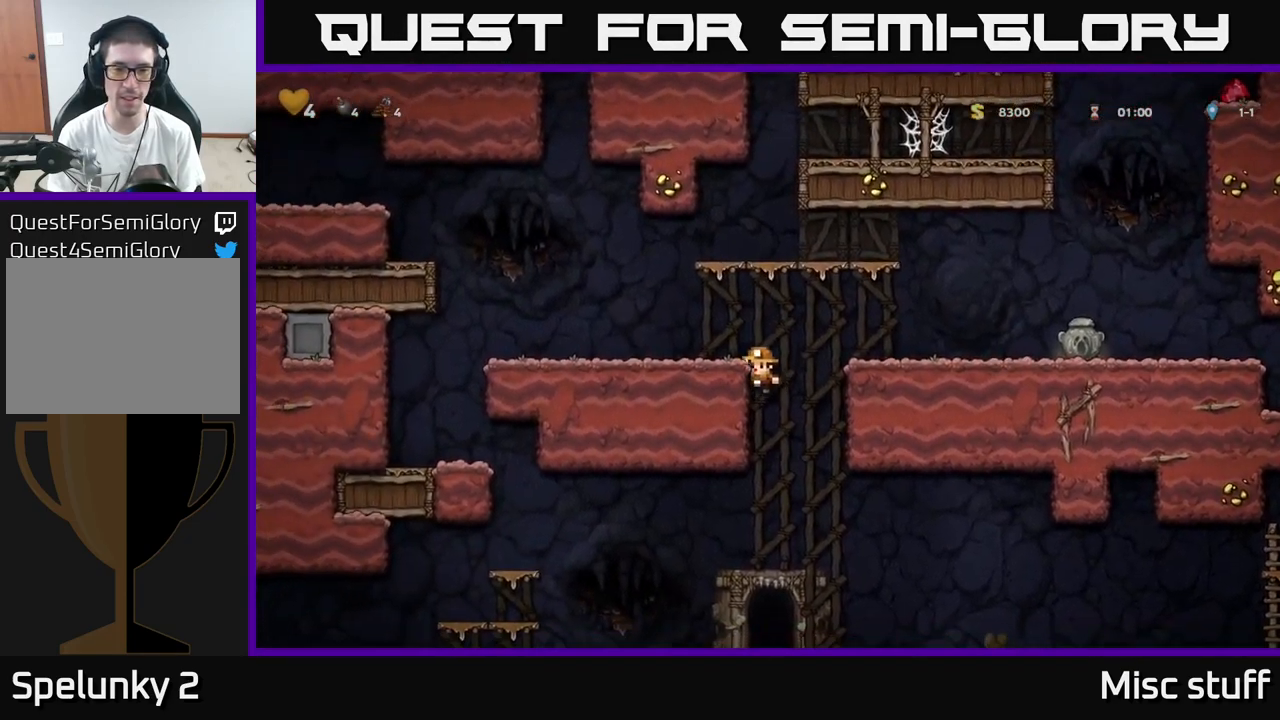
{"buttons": ["DPAD_RIGHT"], "left_stick": "center", "events": [[100, "A", "up"], [100, "DPAD_DOWN", "up"], [100, "DPAD_RIGHT", "up"], [250, "DPAD_RIGHT", "down"]]}
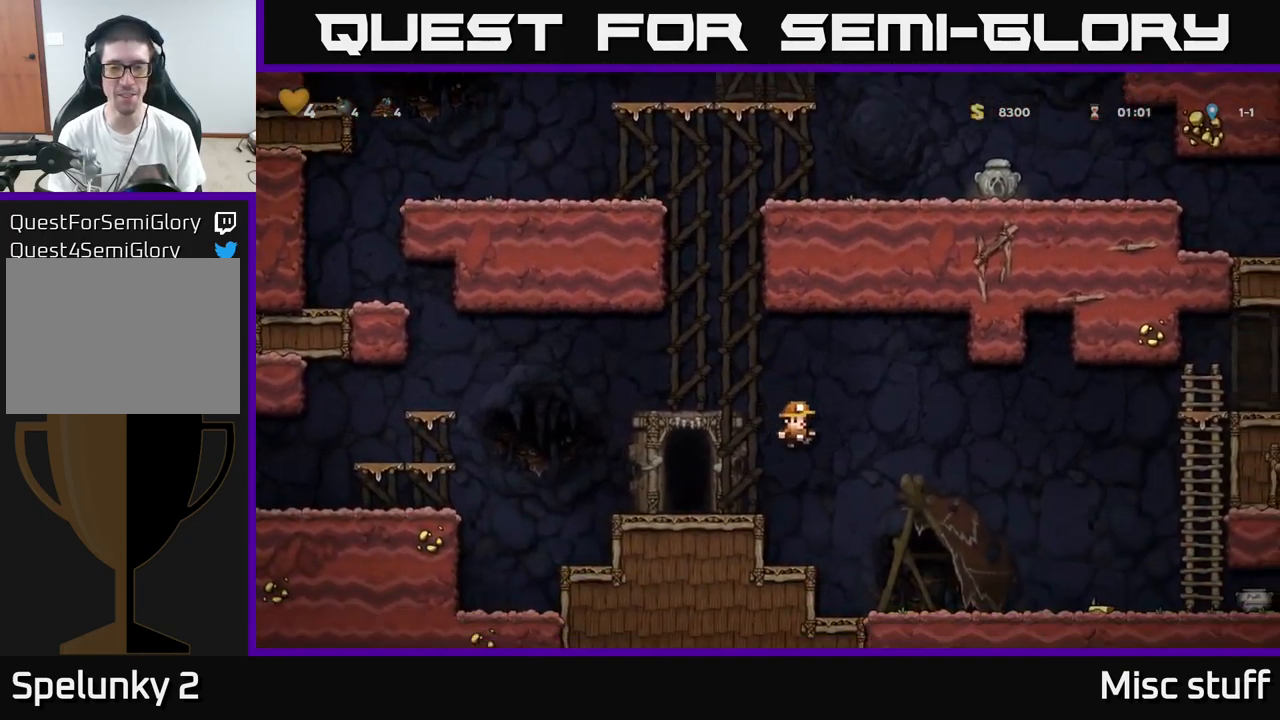
{"buttons": ["DPAD_RIGHT"], "left_stick": "center", "events": []}
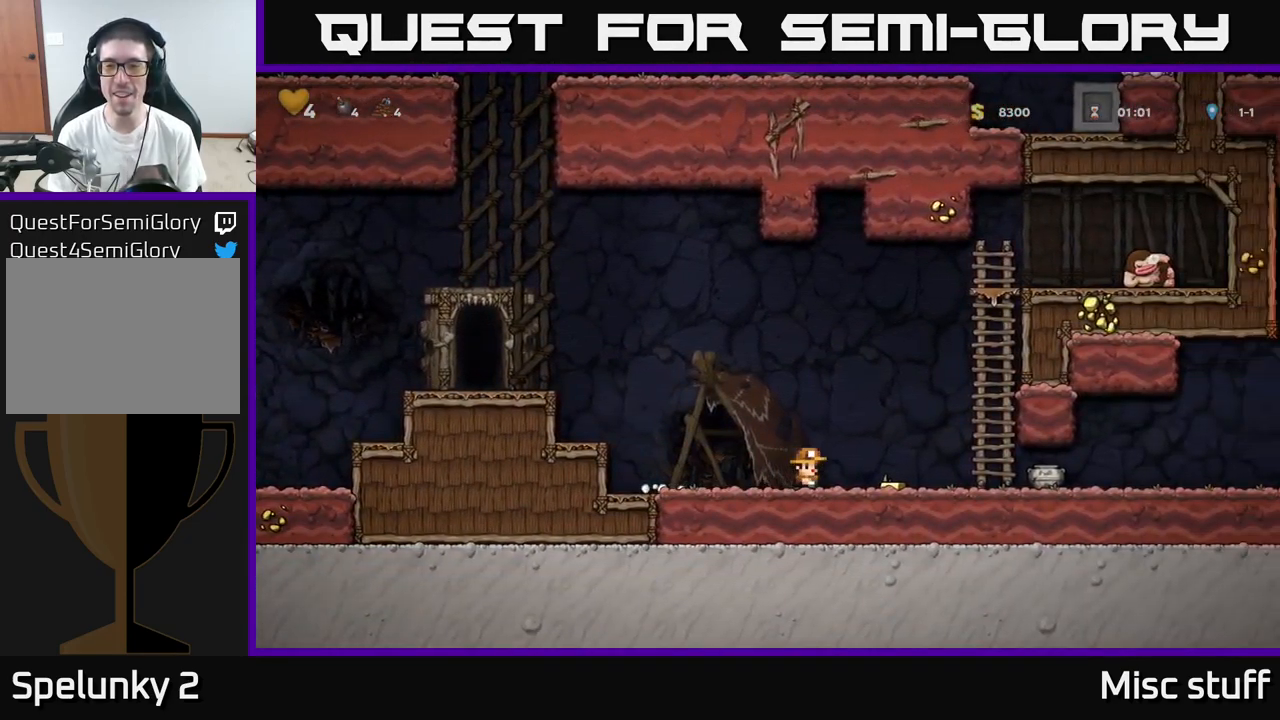
{"buttons": ["DPAD_RIGHT"], "left_stick": "center", "events": []}
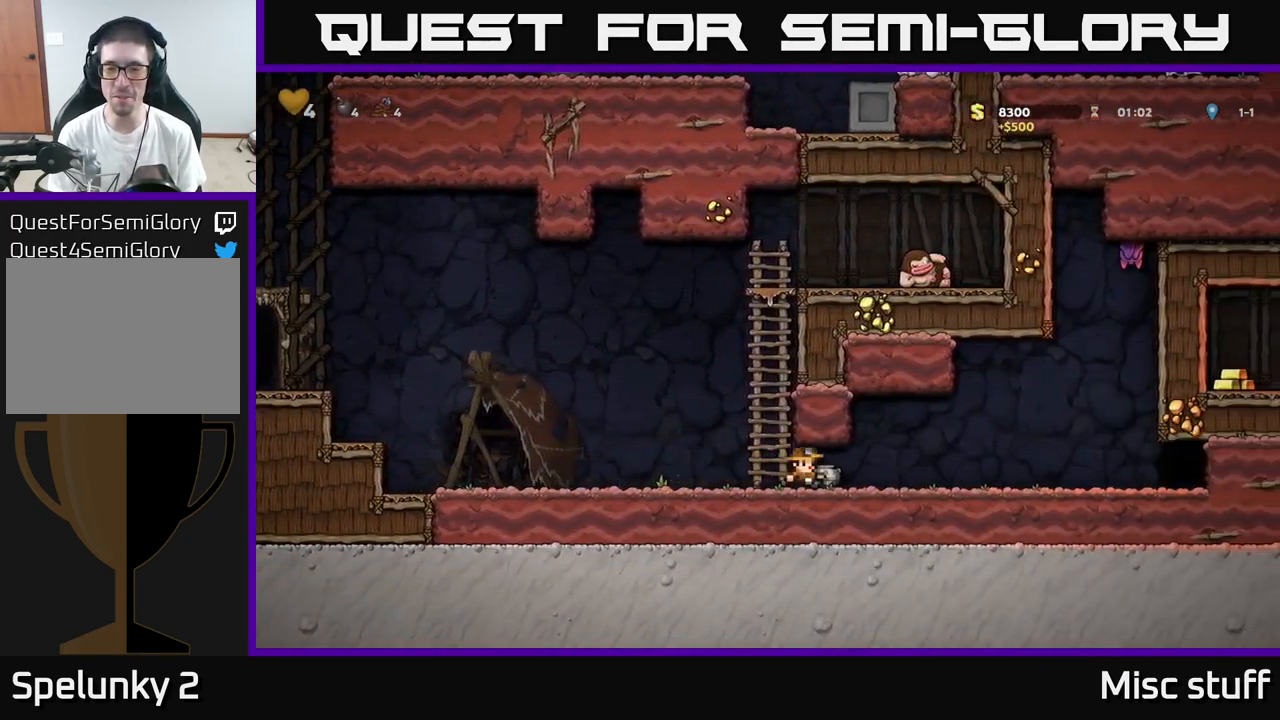
{"buttons": [], "left_stick": "center", "events": [[17, "DPAD_DOWN", "down"], [34, "DPAD_RIGHT", "up"], [50, "X", "down"], [134, "X", "up"], [150, "DPAD_DOWN", "up"], [167, "DPAD_RIGHT", "down"], [250, "DPAD_RIGHT", "up"], [250, "X", "down"], [333, "X", "up"]]}
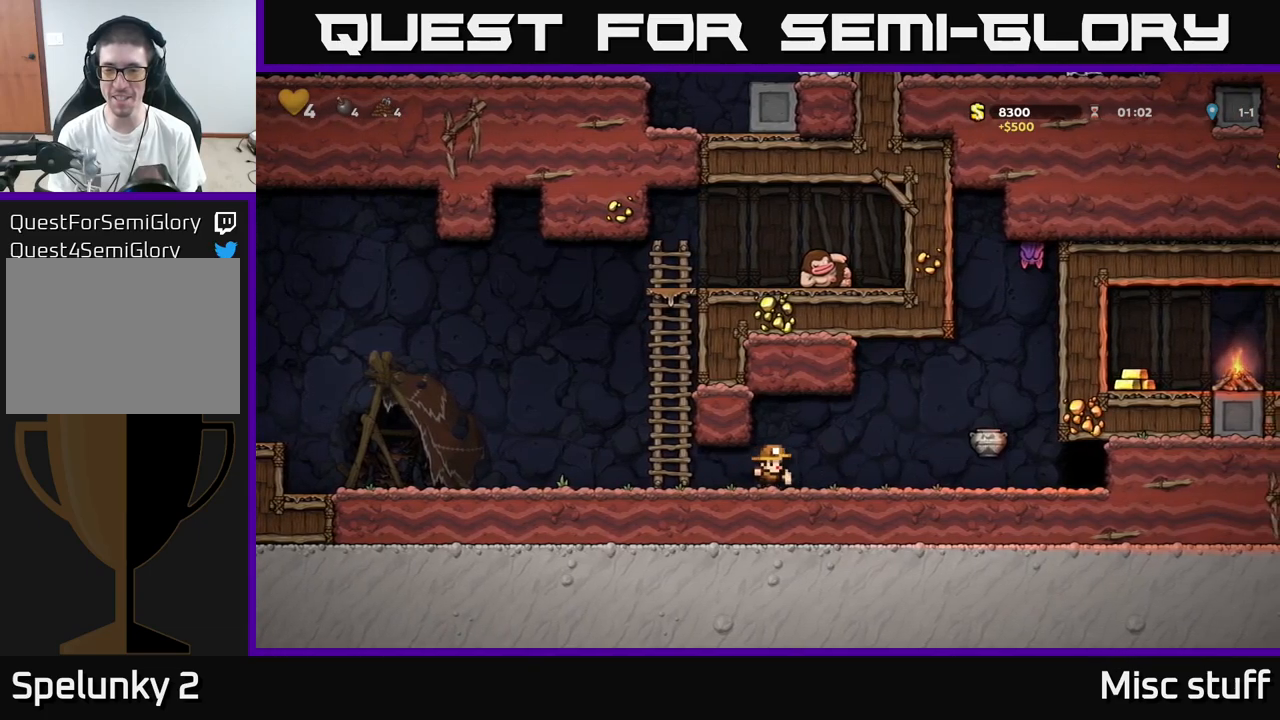
{"buttons": ["DPAD_RIGHT"], "left_stick": "center", "events": [[500, "DPAD_RIGHT", "down"]]}
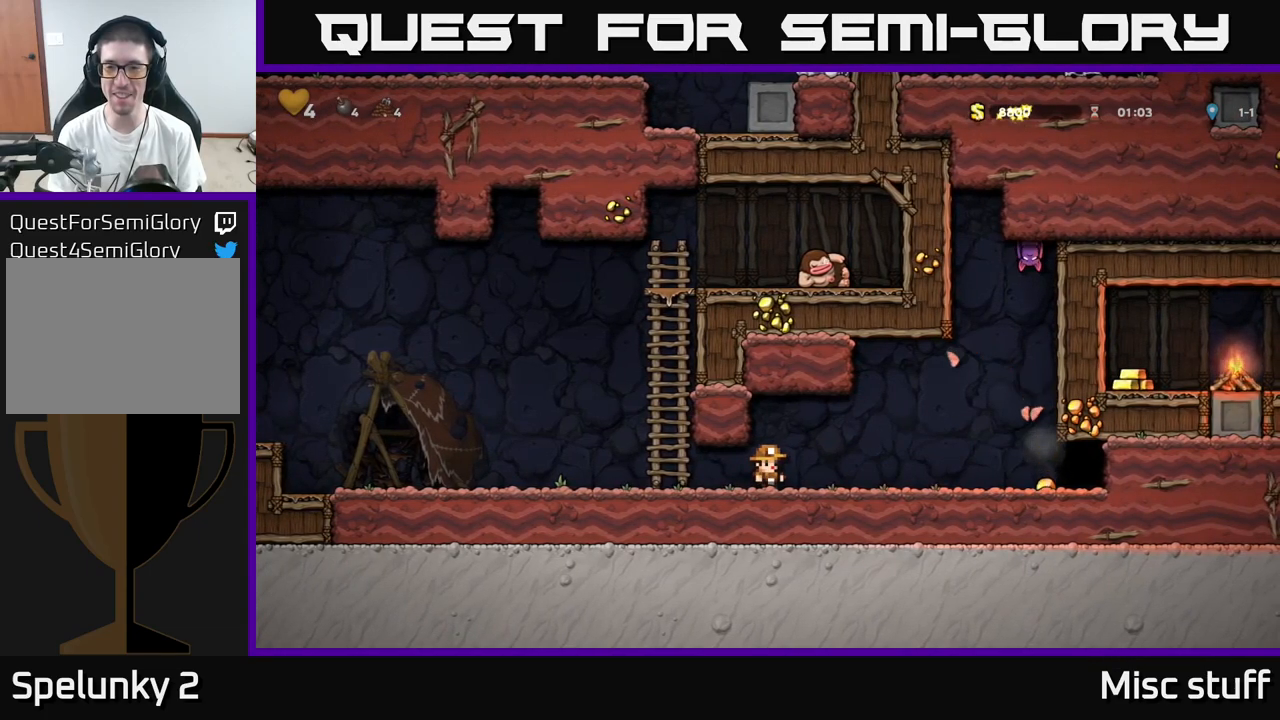
{"buttons": ["DPAD_RIGHT"], "left_stick": "center", "events": []}